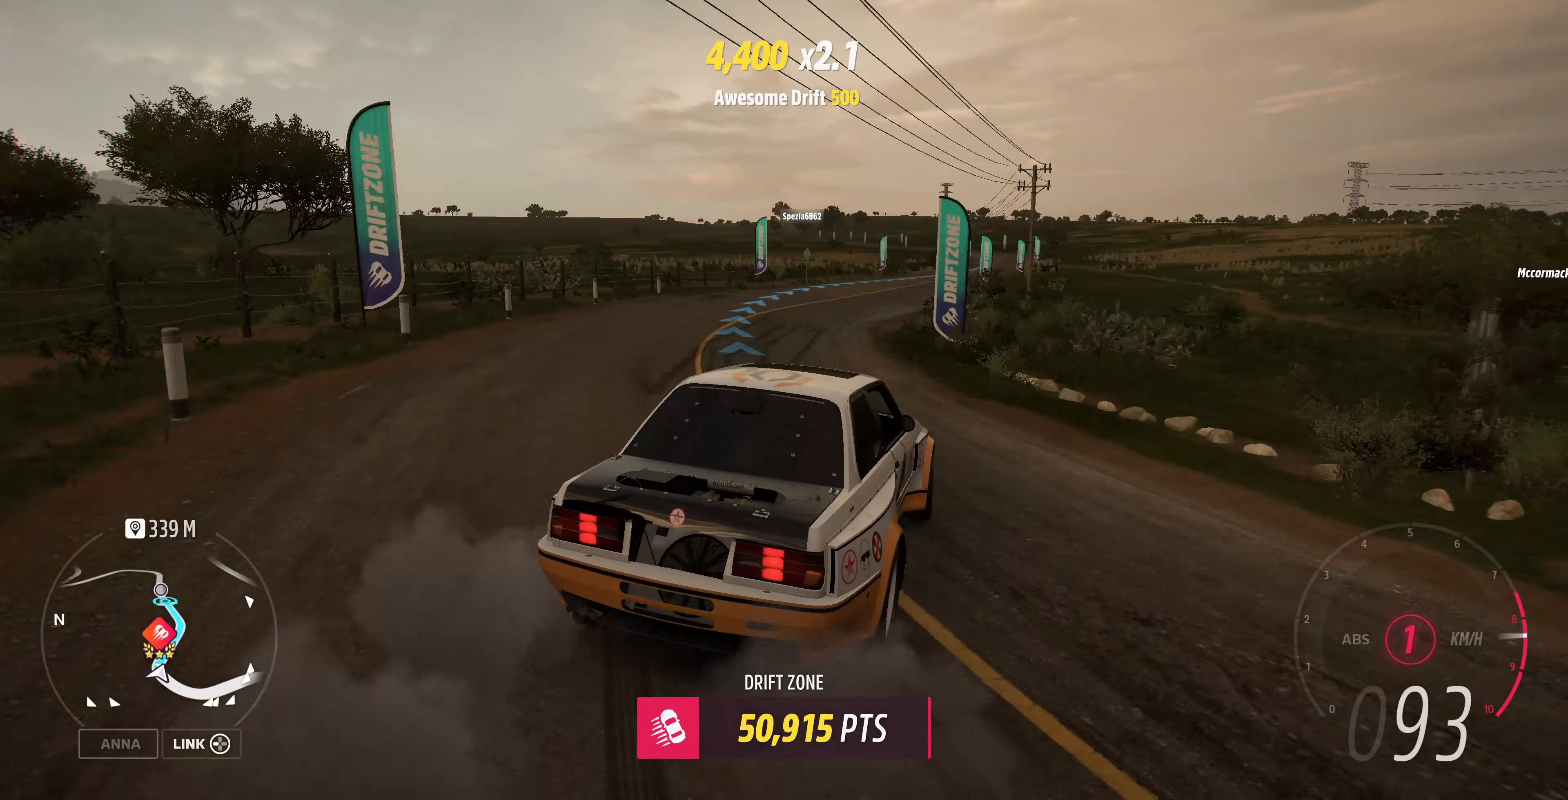
Gameplay with a controller (PlayStation layout); each line is a JSON object with the inputs held at the frame after it. "events" lists button and stick changes between this image and that frame as [ms after this image, input, new state], when the widget could be followed in between.
{"buttons": ["R2"], "left_stick": "left", "right_stick": "up", "events": [[400, "left_stick", "left"]]}
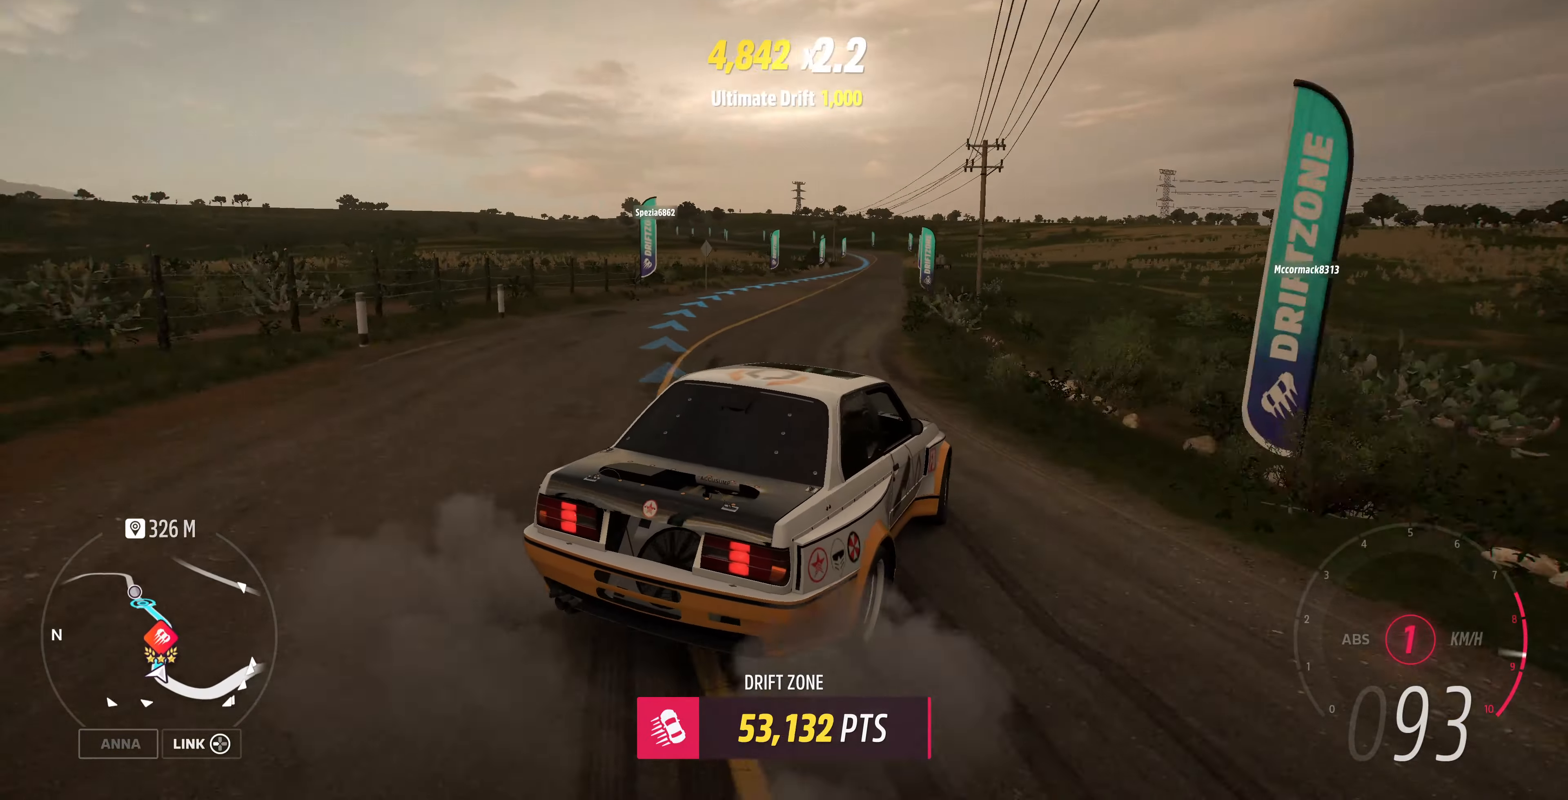
{"buttons": ["R2"], "left_stick": "center", "right_stick": "up", "events": [[233, "left_stick", "center"]]}
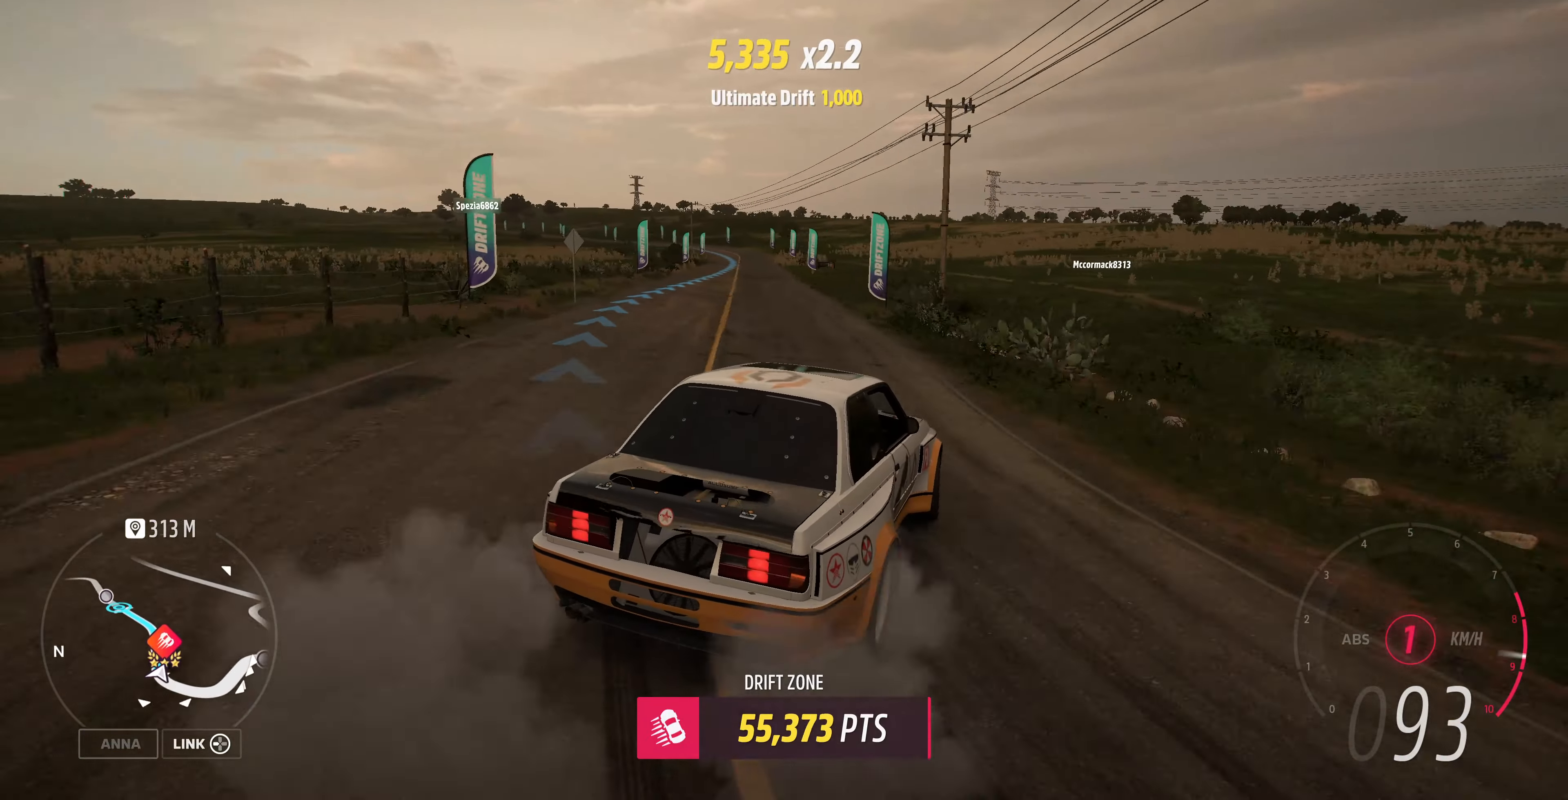
{"buttons": ["R2"], "left_stick": "left", "right_stick": "up", "events": [[200, "left_stick", "left"]]}
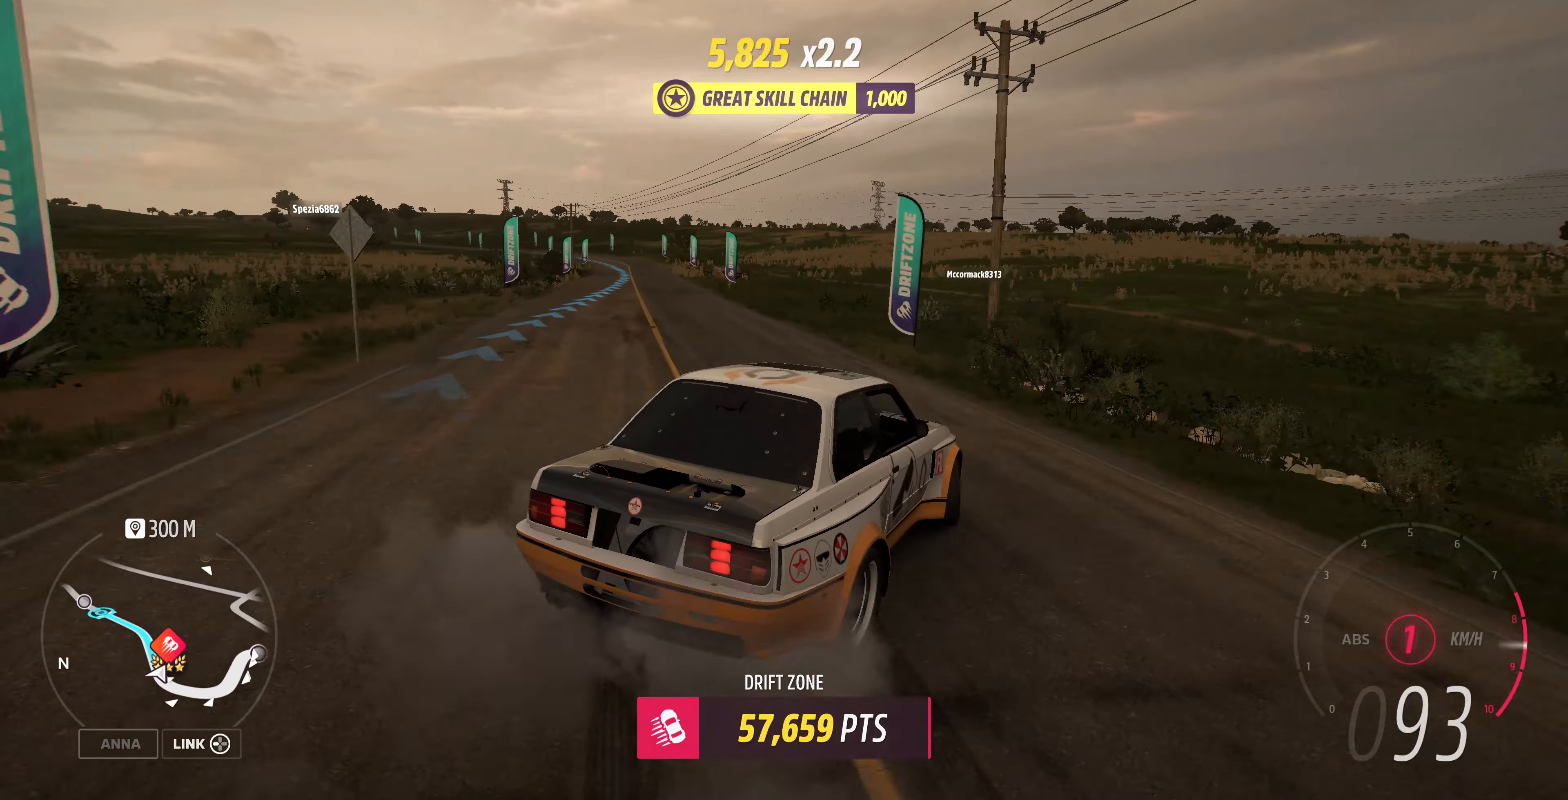
{"buttons": ["R2"], "left_stick": "left", "right_stick": "up", "events": [[267, "left_stick", "center"], [367, "left_stick", "left"]]}
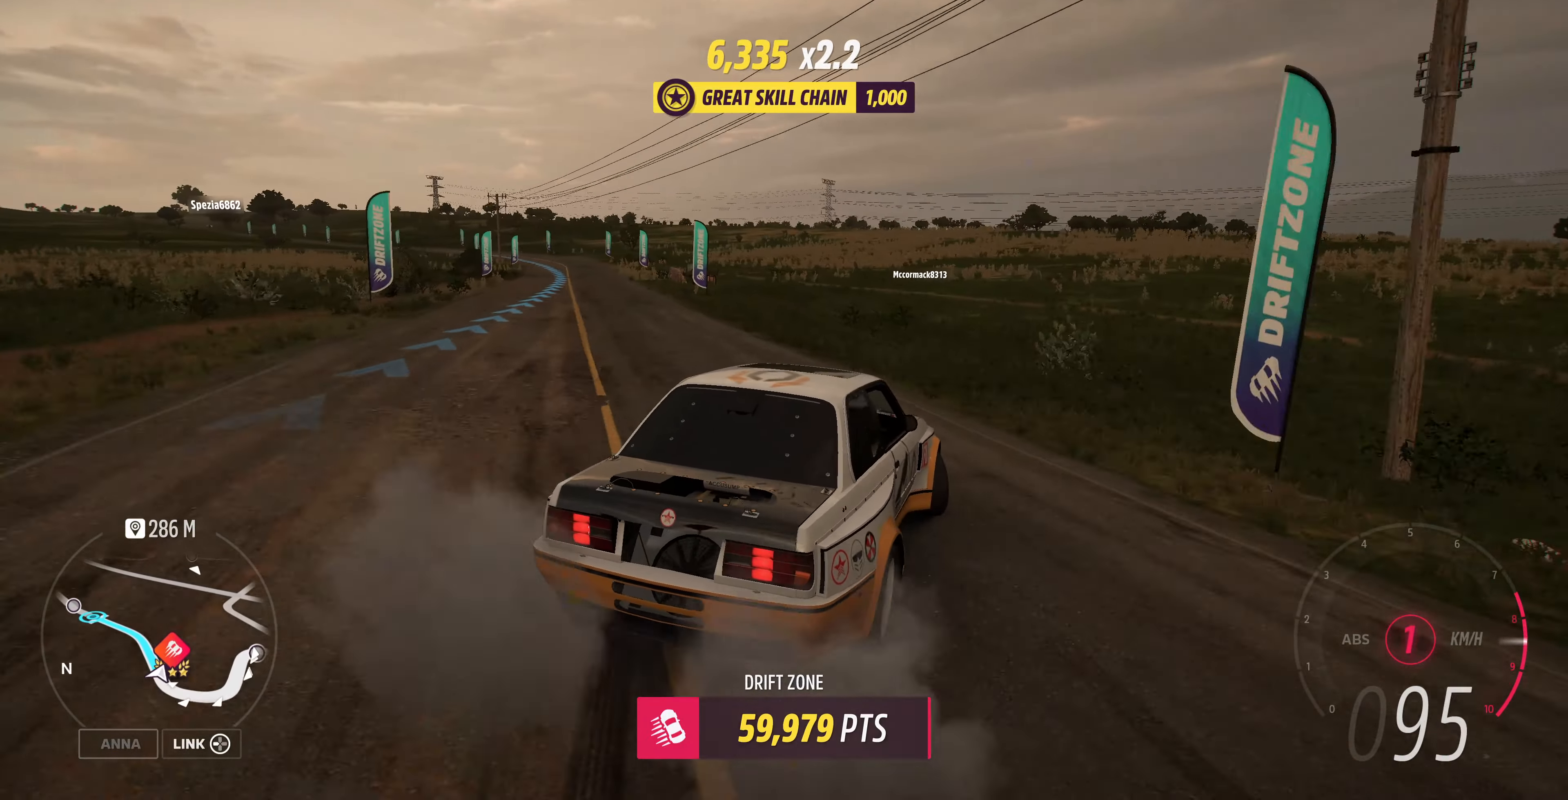
{"buttons": ["R2"], "left_stick": "center", "right_stick": "up", "events": [[433, "left_stick", "center"]]}
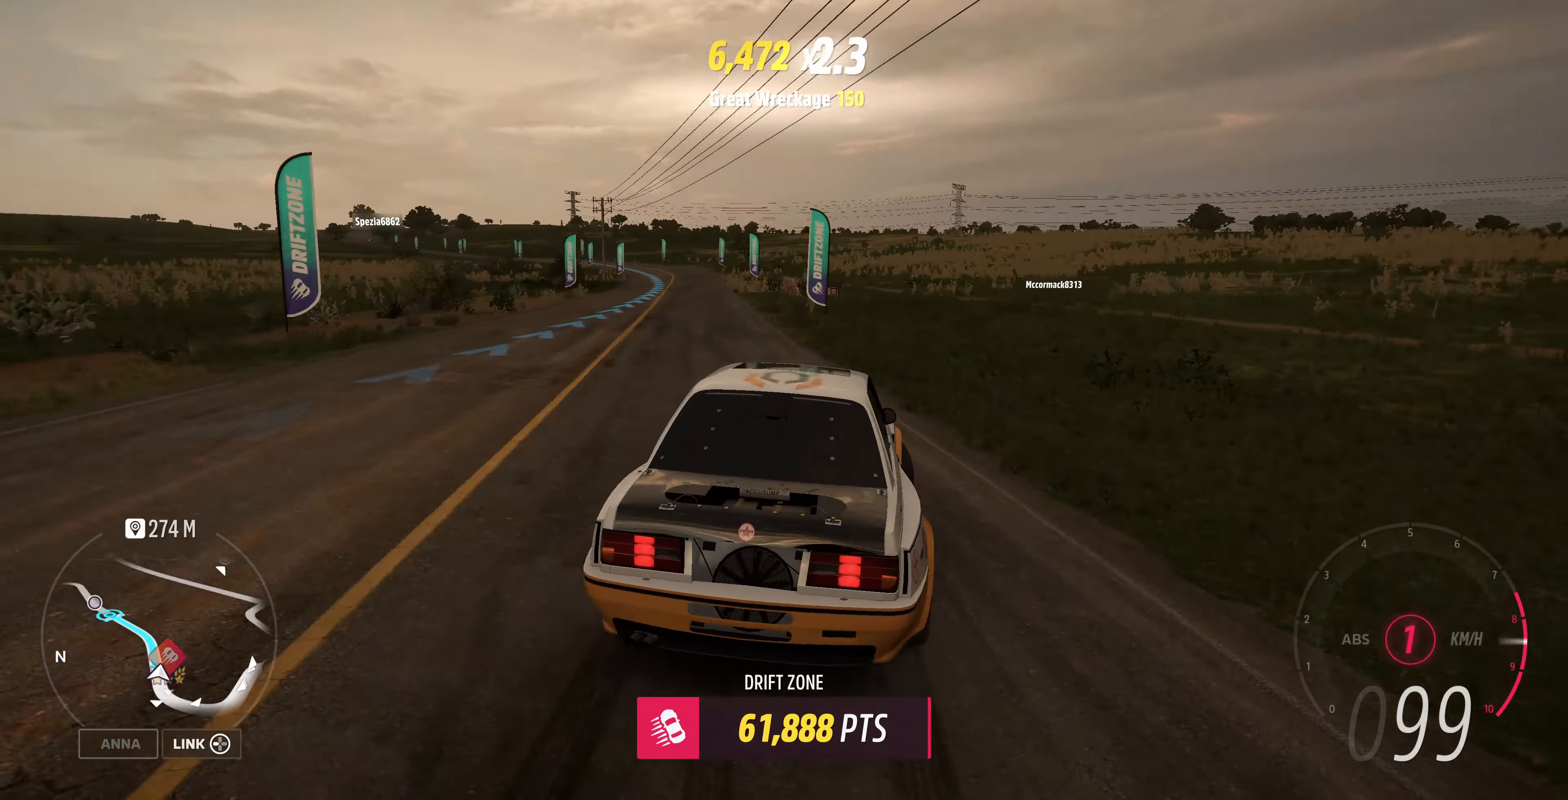
{"buttons": ["R2"], "left_stick": "center", "right_stick": "up", "events": [[100, "left_stick", "right"], [400, "left_stick", "center"]]}
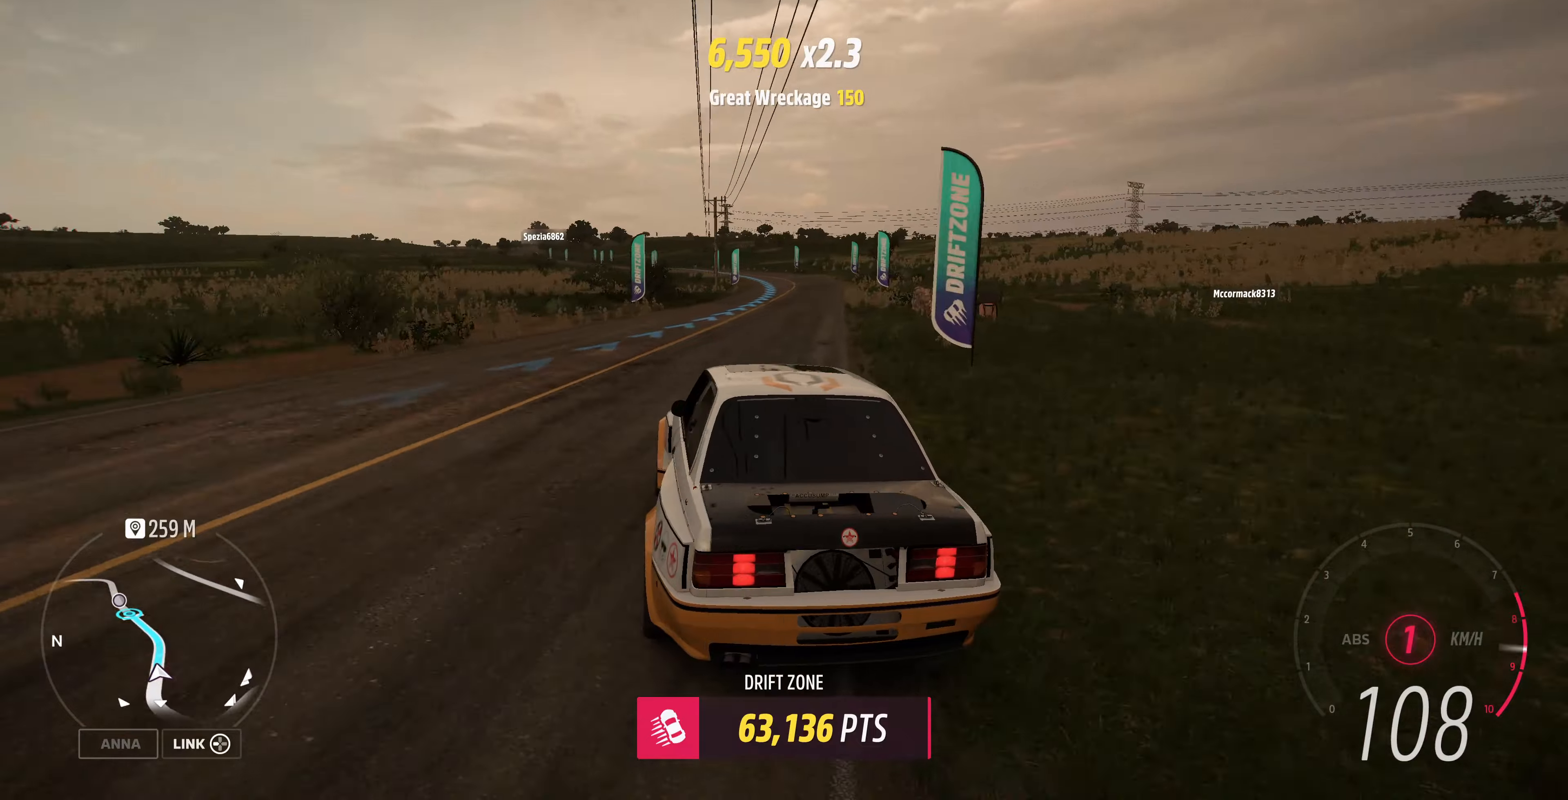
{"buttons": ["R2"], "left_stick": "right", "right_stick": "up", "events": [[200, "left_stick", "right"], [400, "left_stick", "center"], [500, "left_stick", "right"]]}
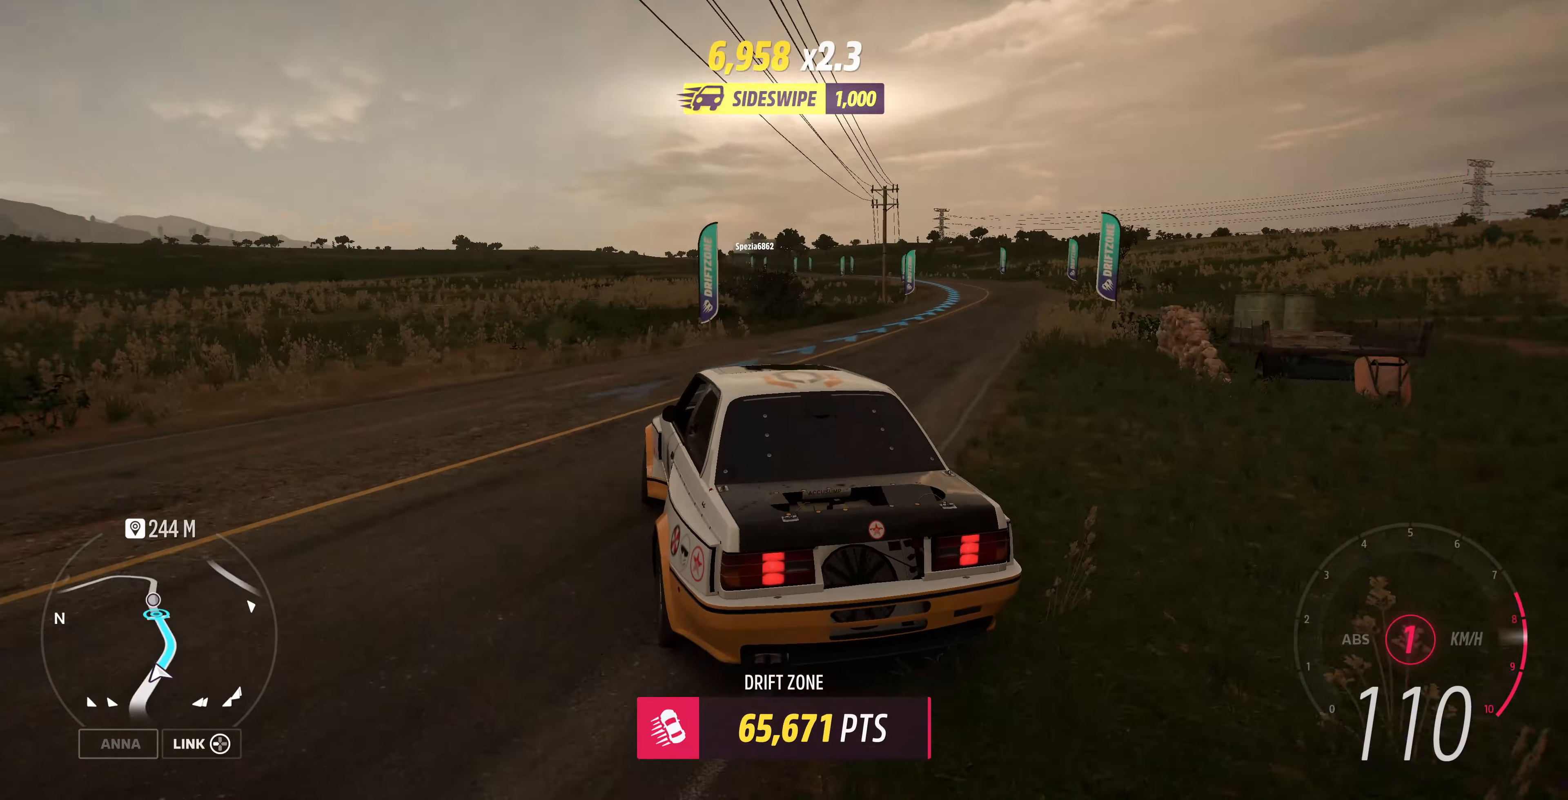
{"buttons": ["R2"], "left_stick": "right", "right_stick": "up", "events": [[200, "R2", "up"], [266, "R2", "down"]]}
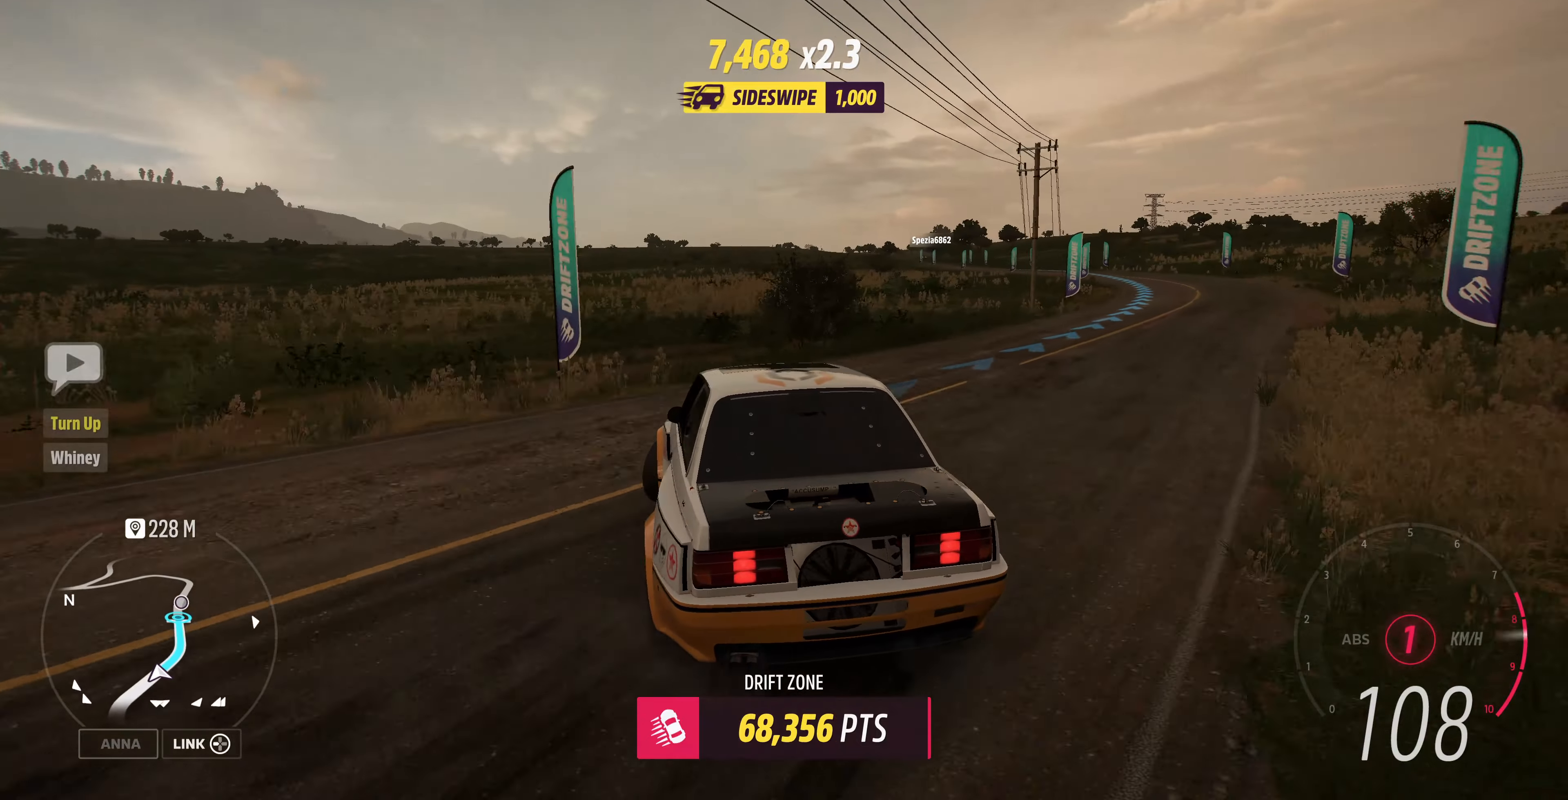
{"buttons": ["R2"], "left_stick": "right", "right_stick": "up", "events": []}
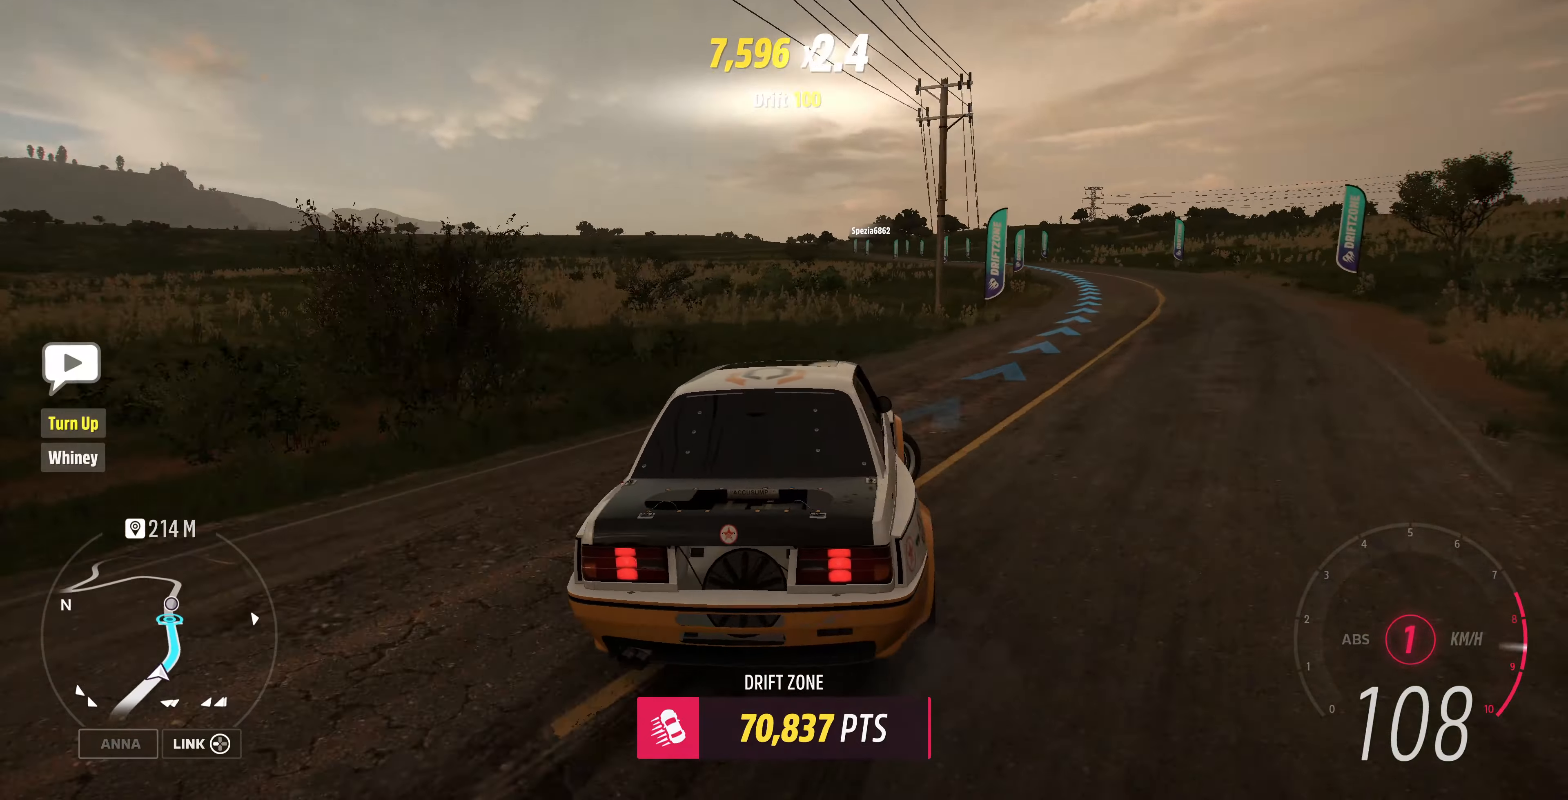
{"buttons": [], "left_stick": "left", "right_stick": "up", "events": [[33, "left_stick", "up-left"], [100, "left_stick", "left"], [200, "R2", "up"]]}
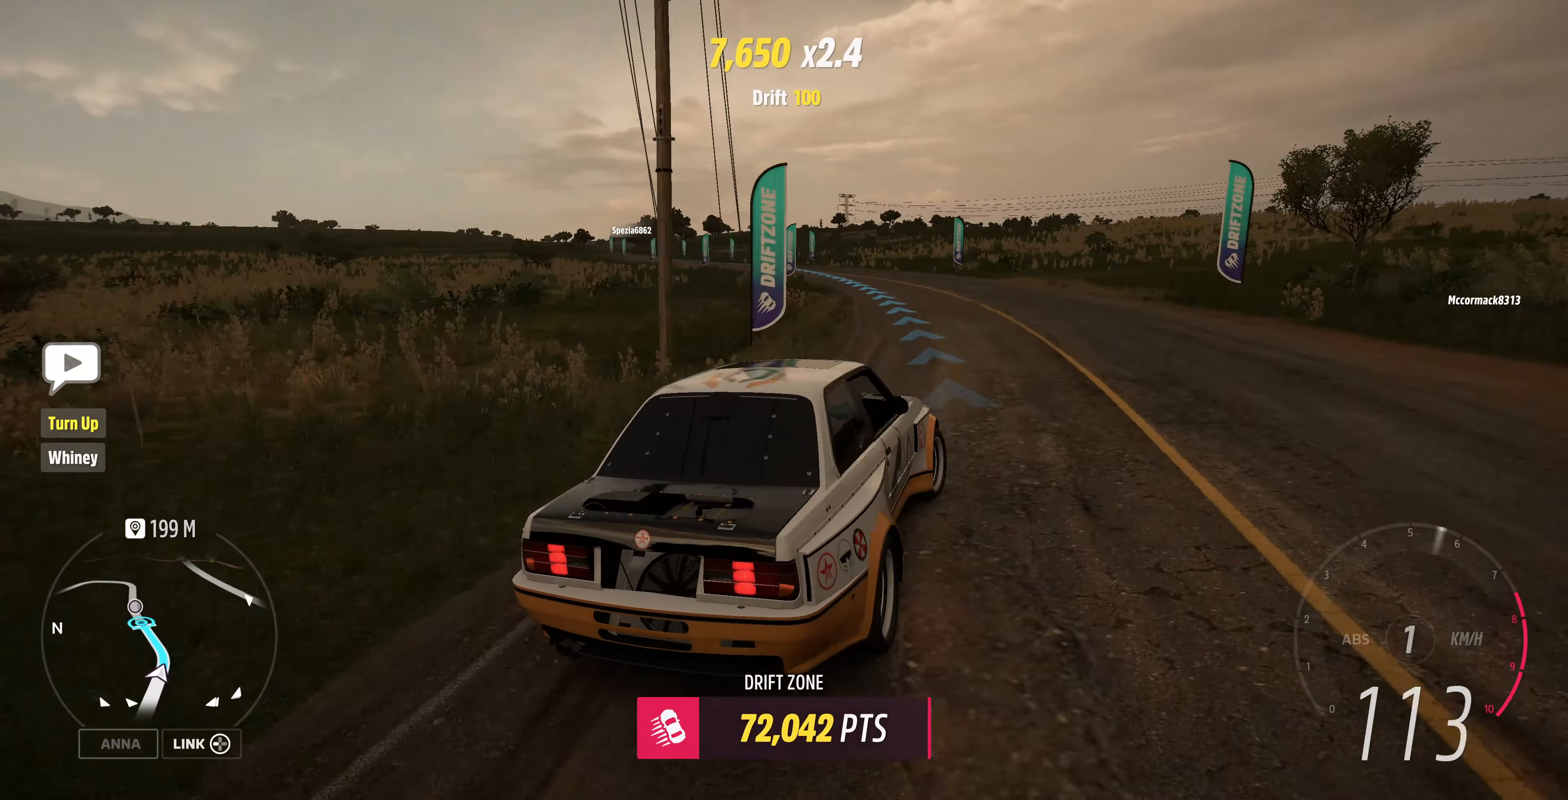
{"buttons": ["R2"], "left_stick": "left", "right_stick": "up", "events": [[66, "R2", "down"], [166, "left_stick", "center"], [266, "left_stick", "left"]]}
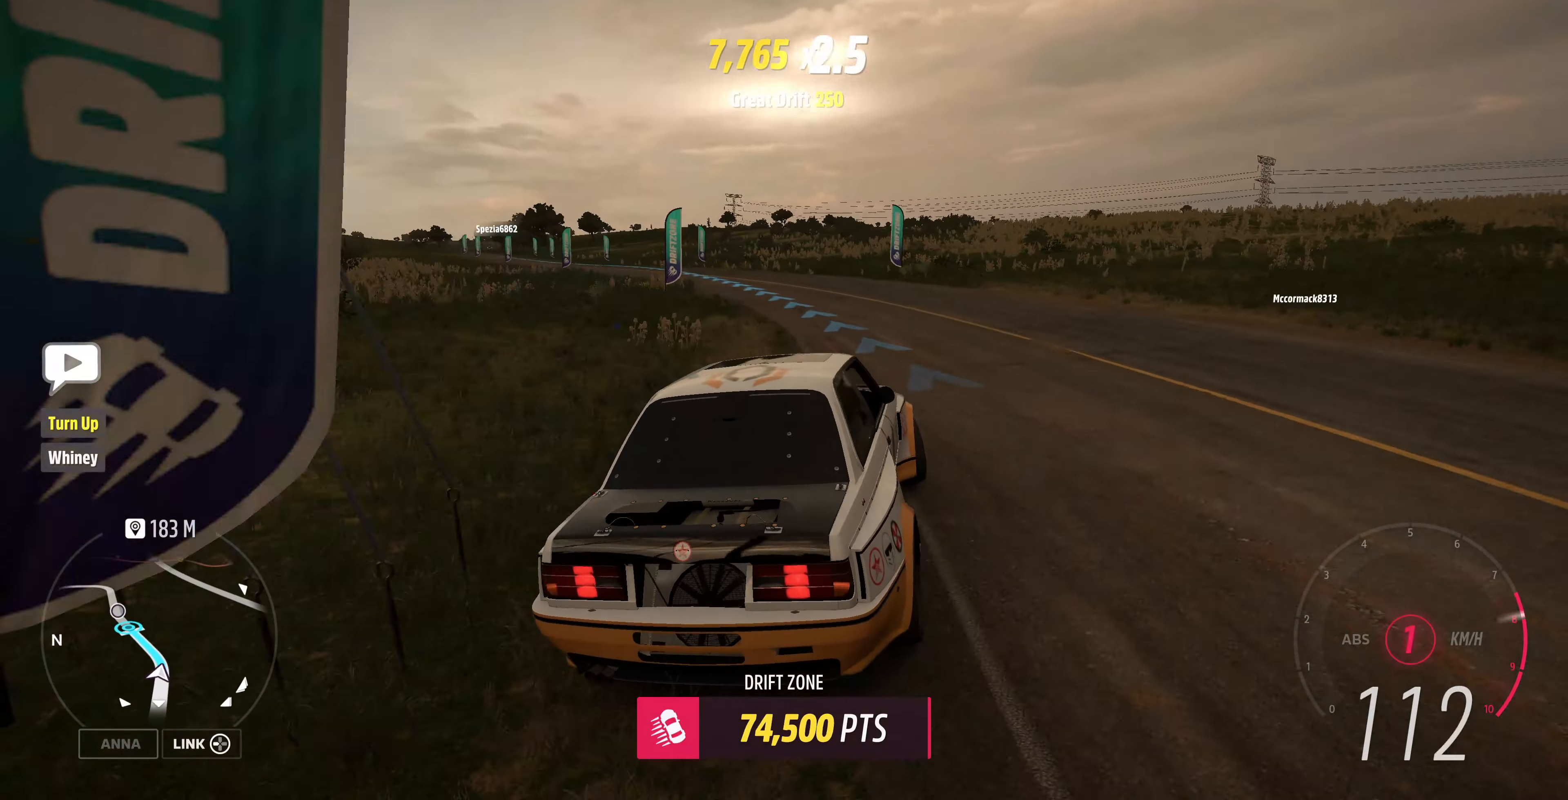
{"buttons": ["R2"], "left_stick": "right", "right_stick": "up", "events": [[333, "left_stick", "right"]]}
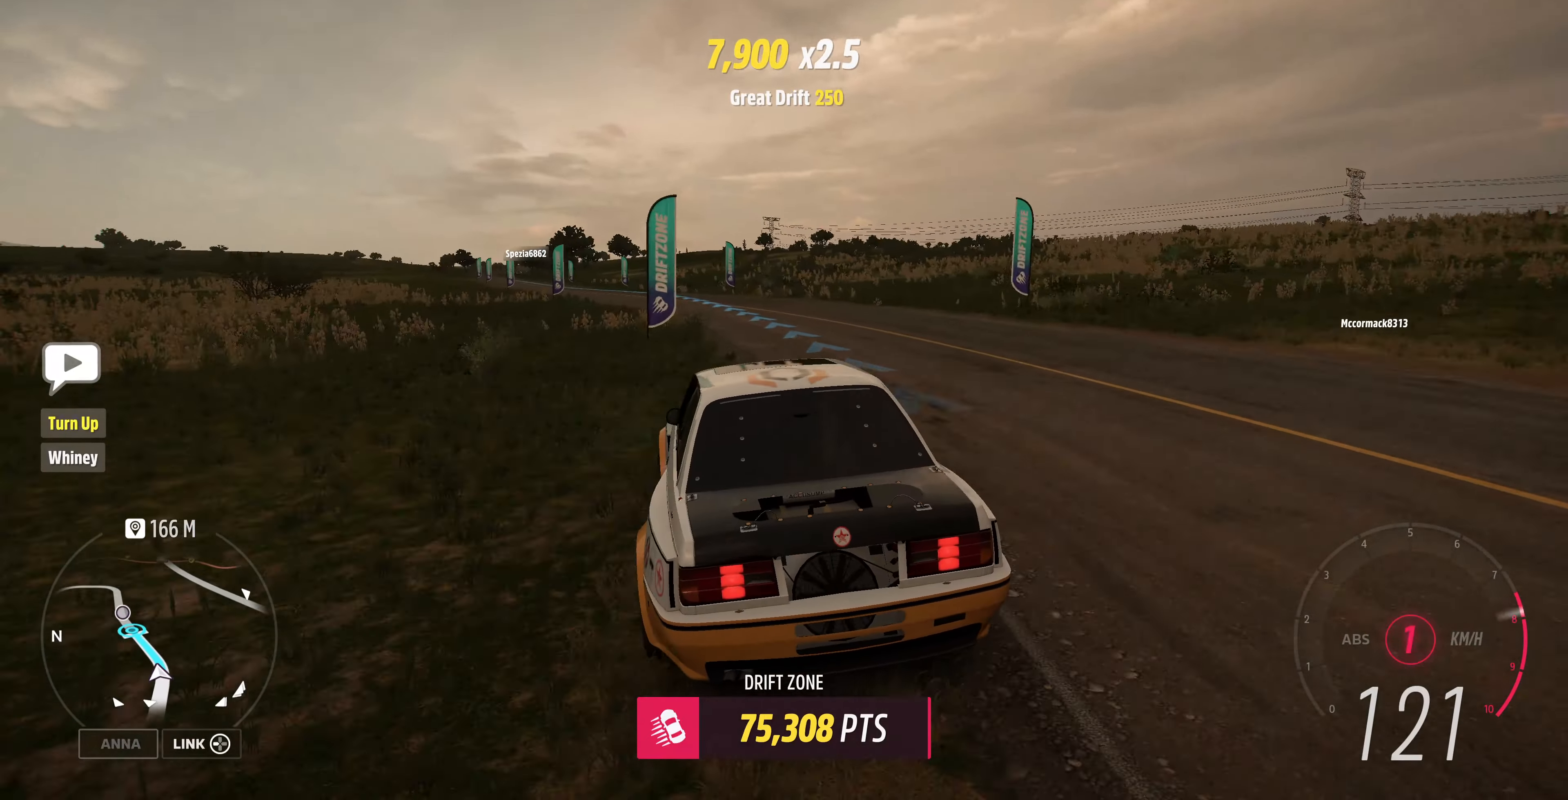
{"buttons": ["CROSS", "R2"], "left_stick": "center", "right_stick": "up", "events": [[233, "left_stick", "center"], [266, "CROSS", "down"]]}
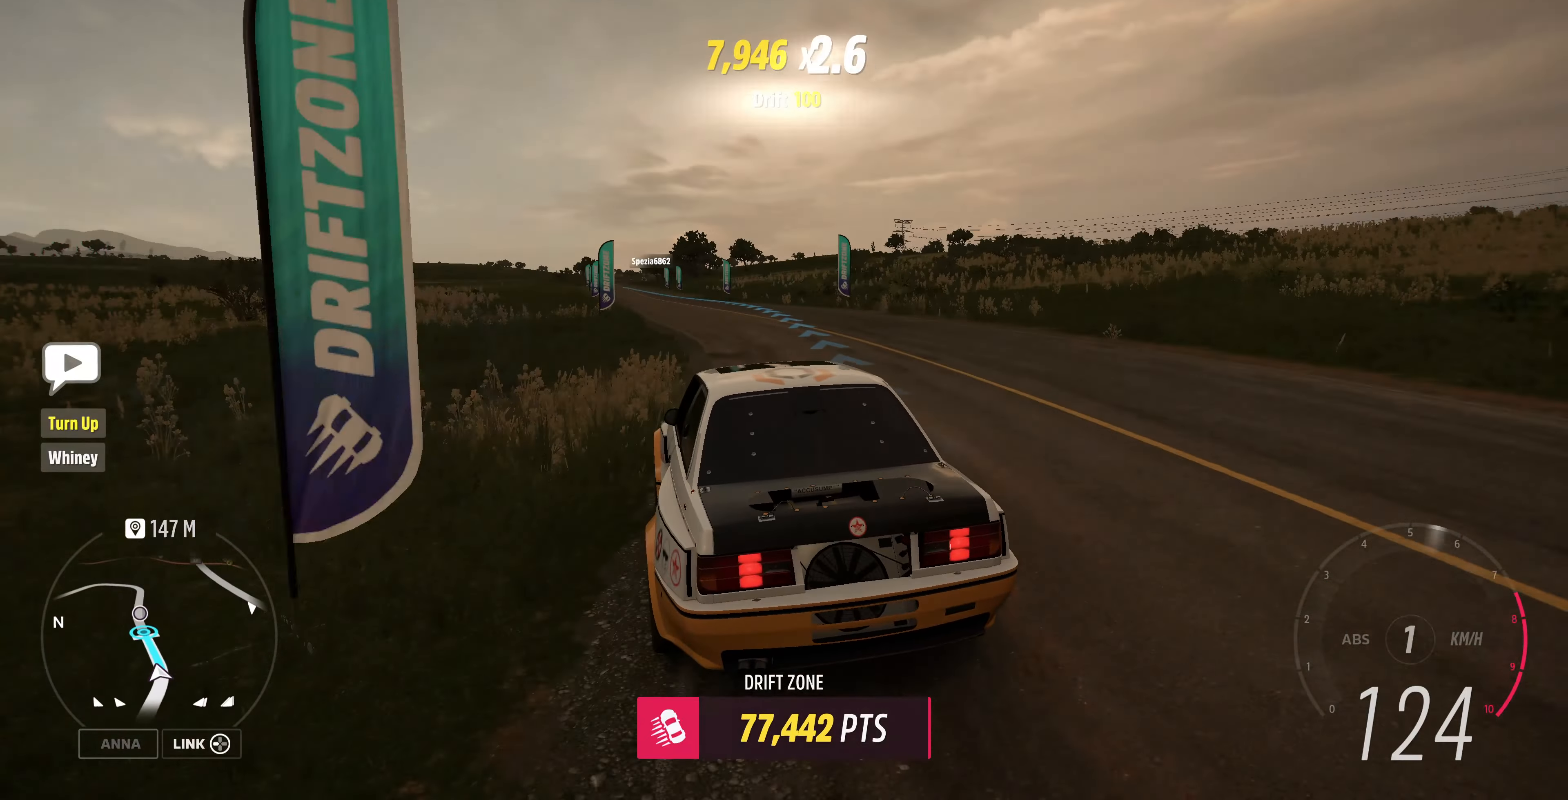
{"buttons": ["R2"], "left_stick": "center", "right_stick": "center", "events": [[166, "left_stick", "right"], [233, "CROSS", "up"], [366, "left_stick", "center"], [366, "right_stick", "center"]]}
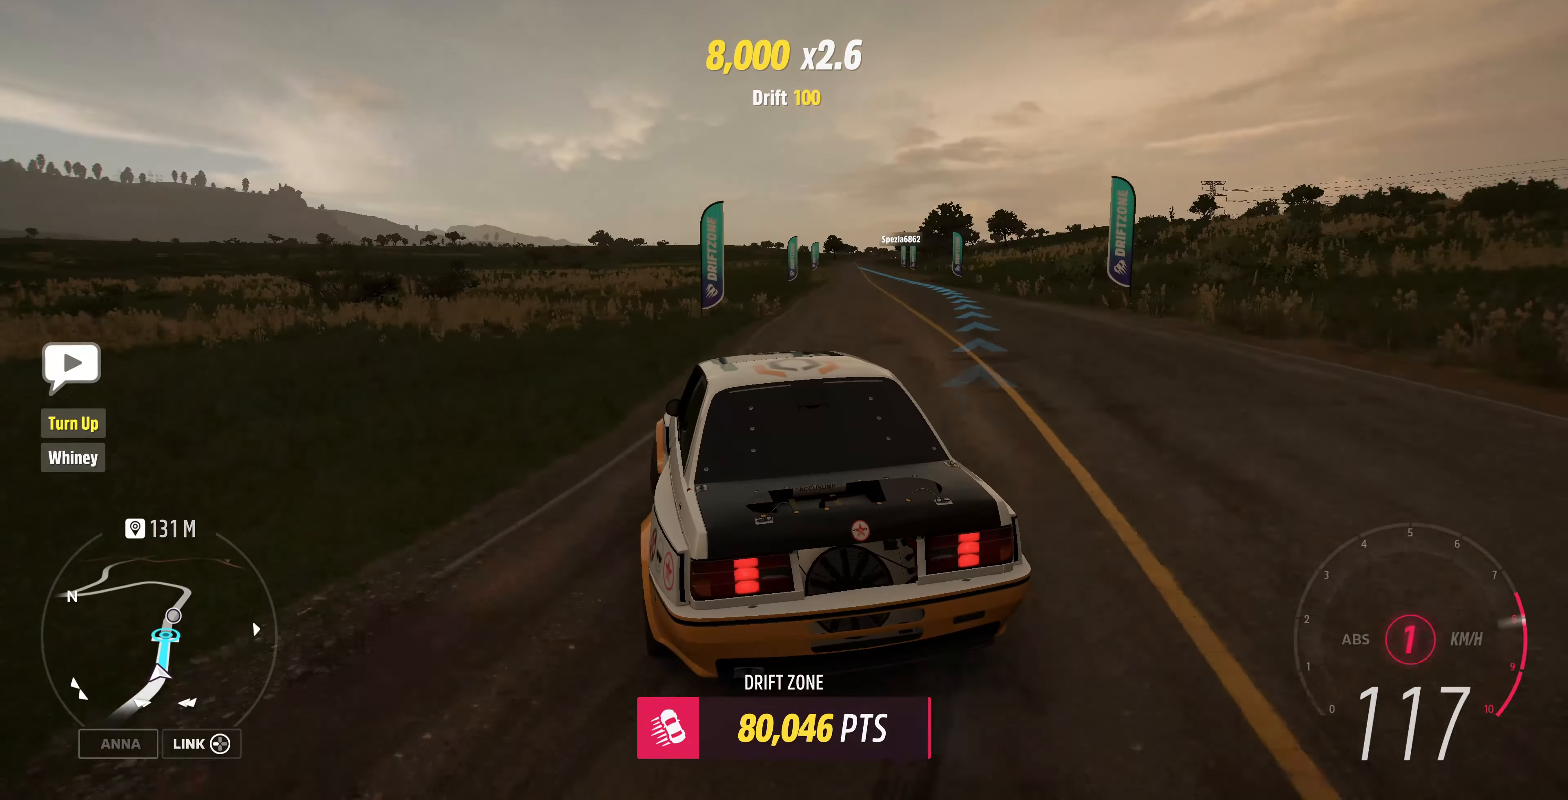
{"buttons": ["R2"], "left_stick": "right", "right_stick": "center", "events": [[266, "left_stick", "right"]]}
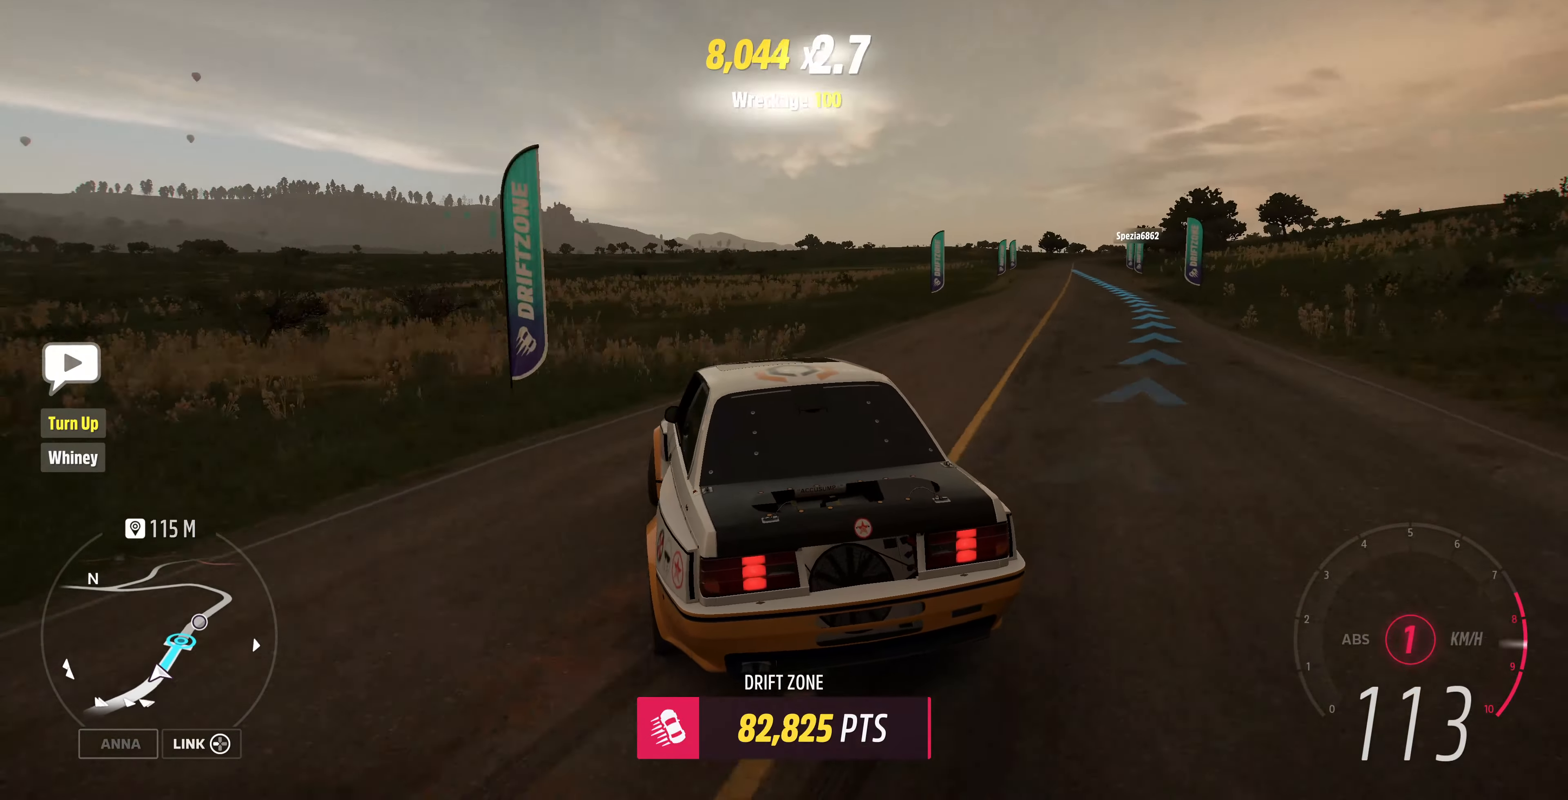
{"buttons": ["R2"], "left_stick": "right", "right_stick": "center", "events": [[100, "left_stick", "center"], [200, "left_stick", "right"]]}
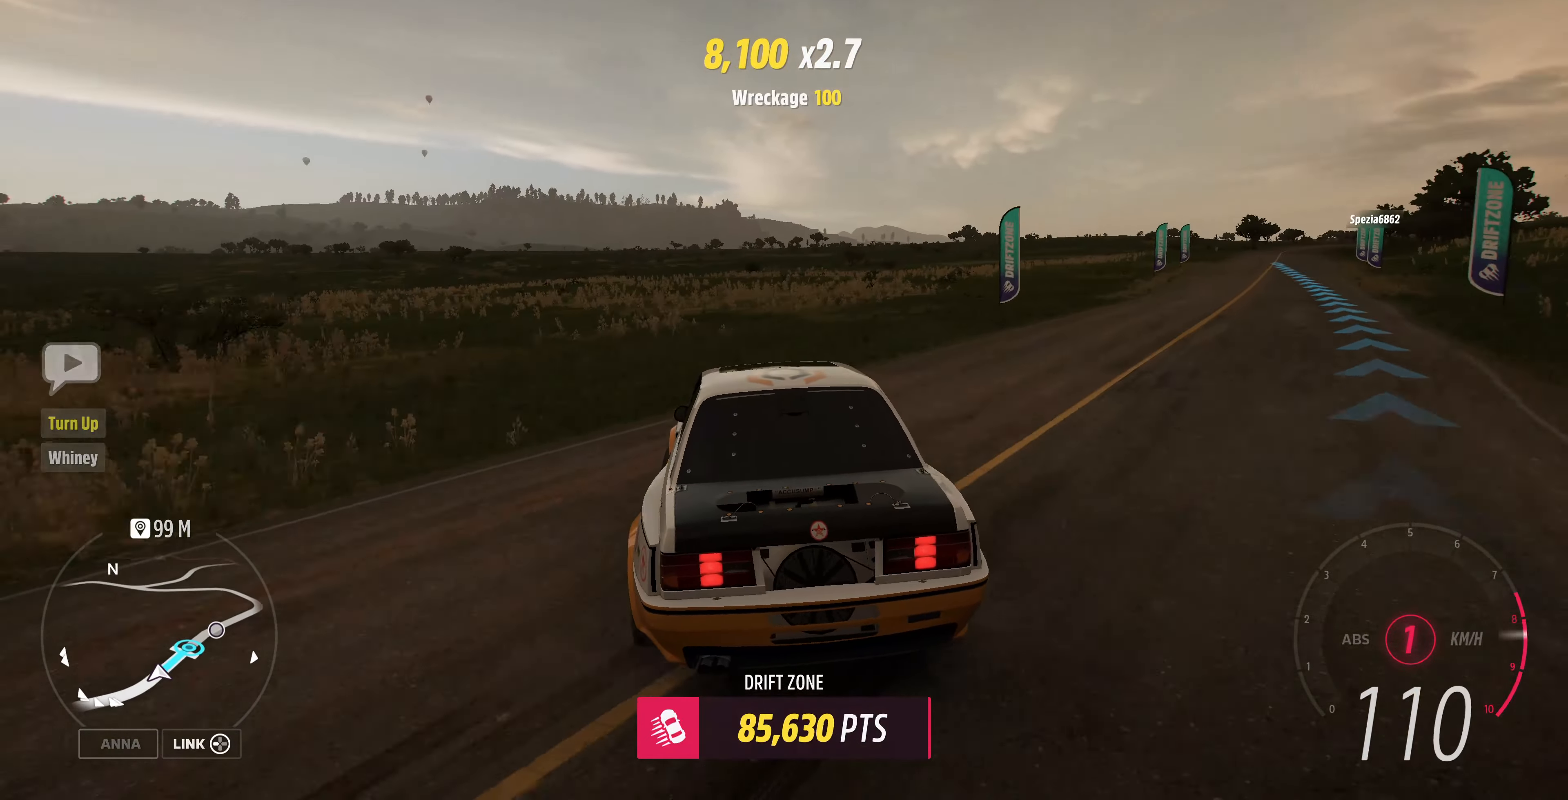
{"buttons": ["R2"], "left_stick": "right", "right_stick": "center", "events": [[167, "left_stick", "center"], [234, "left_stick", "right"]]}
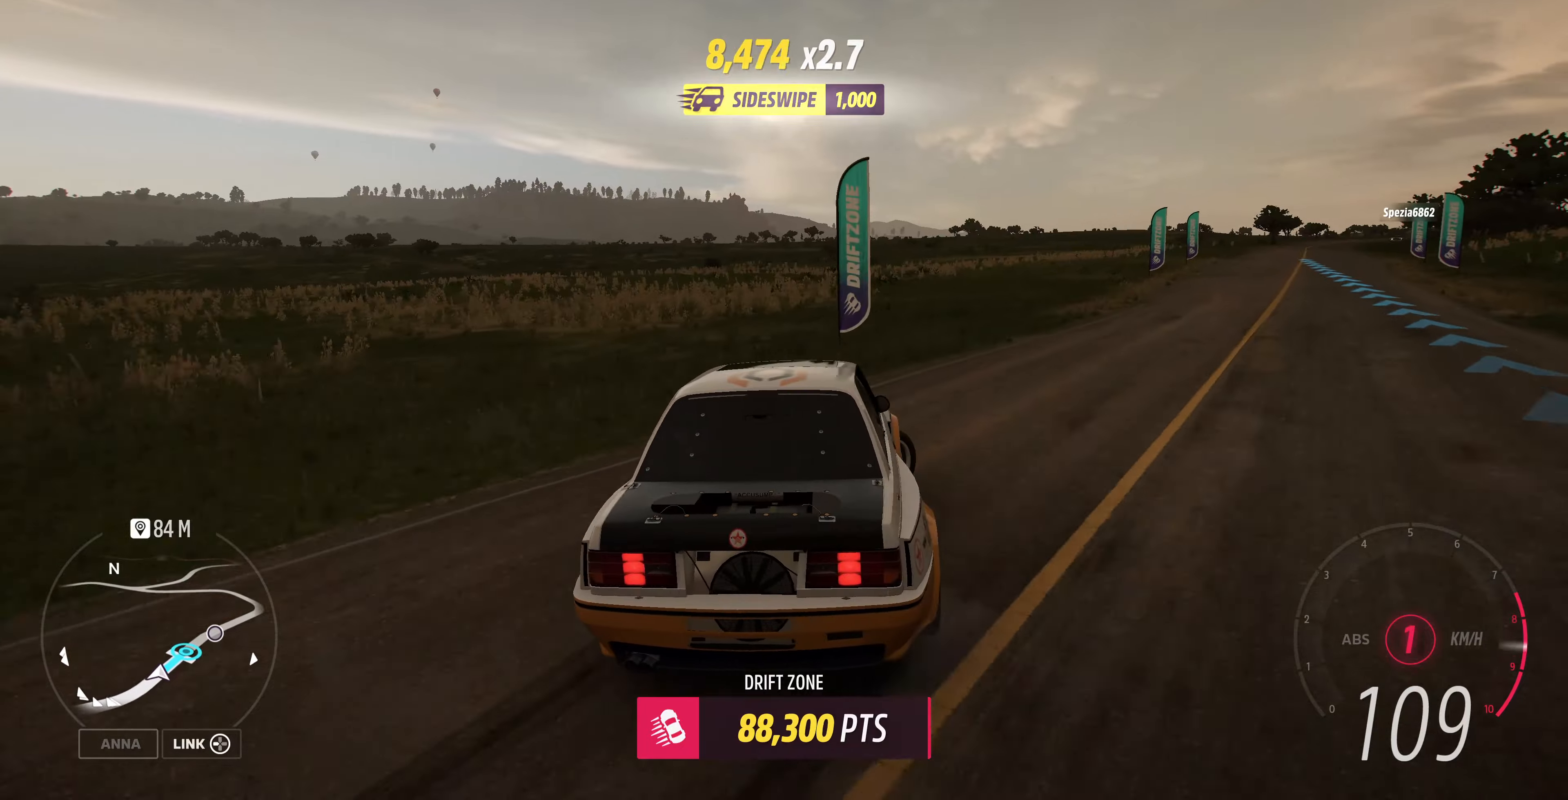
{"buttons": ["R2"], "left_stick": "left", "right_stick": "center", "events": [[267, "left_stick", "up"], [367, "left_stick", "left"]]}
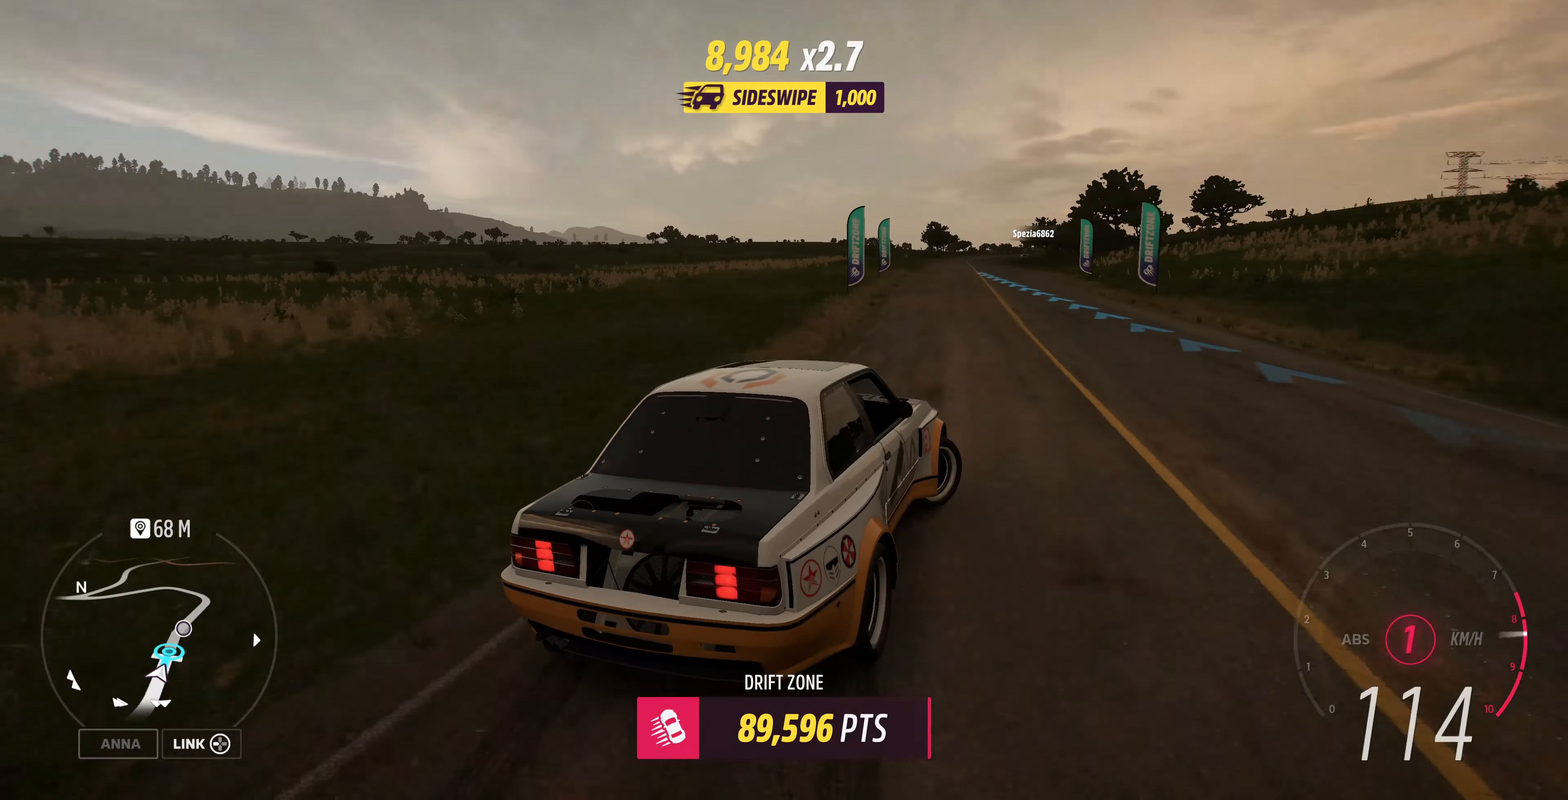
{"buttons": ["CROSS"], "left_stick": "left", "right_stick": "center", "events": [[100, "CROSS", "down"], [100, "left_stick", "center"], [134, "R2", "up"], [200, "left_stick", "left"]]}
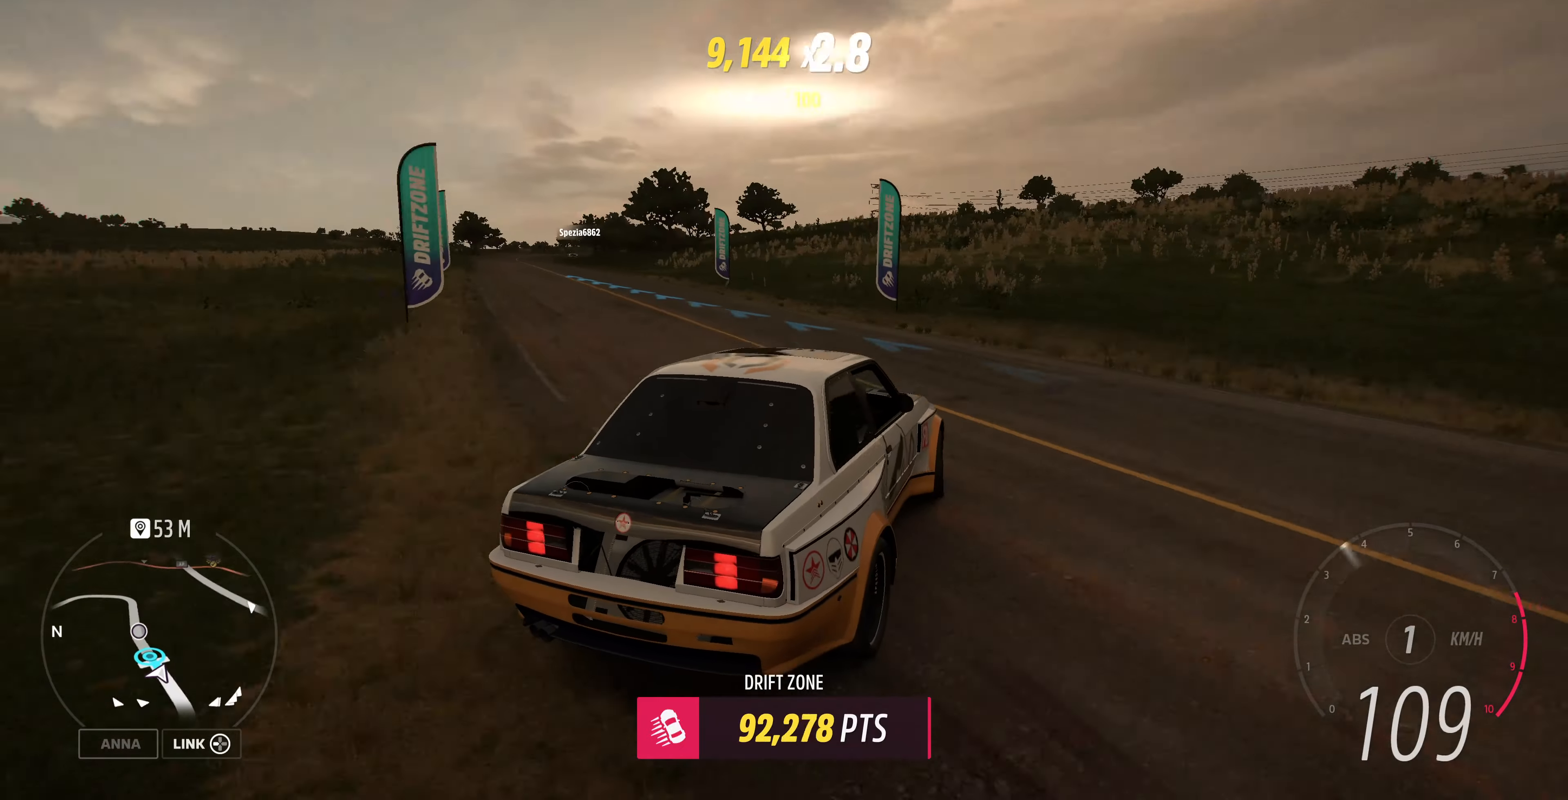
{"buttons": ["CROSS"], "left_stick": "center", "right_stick": "center", "events": [[334, "left_stick", "center"]]}
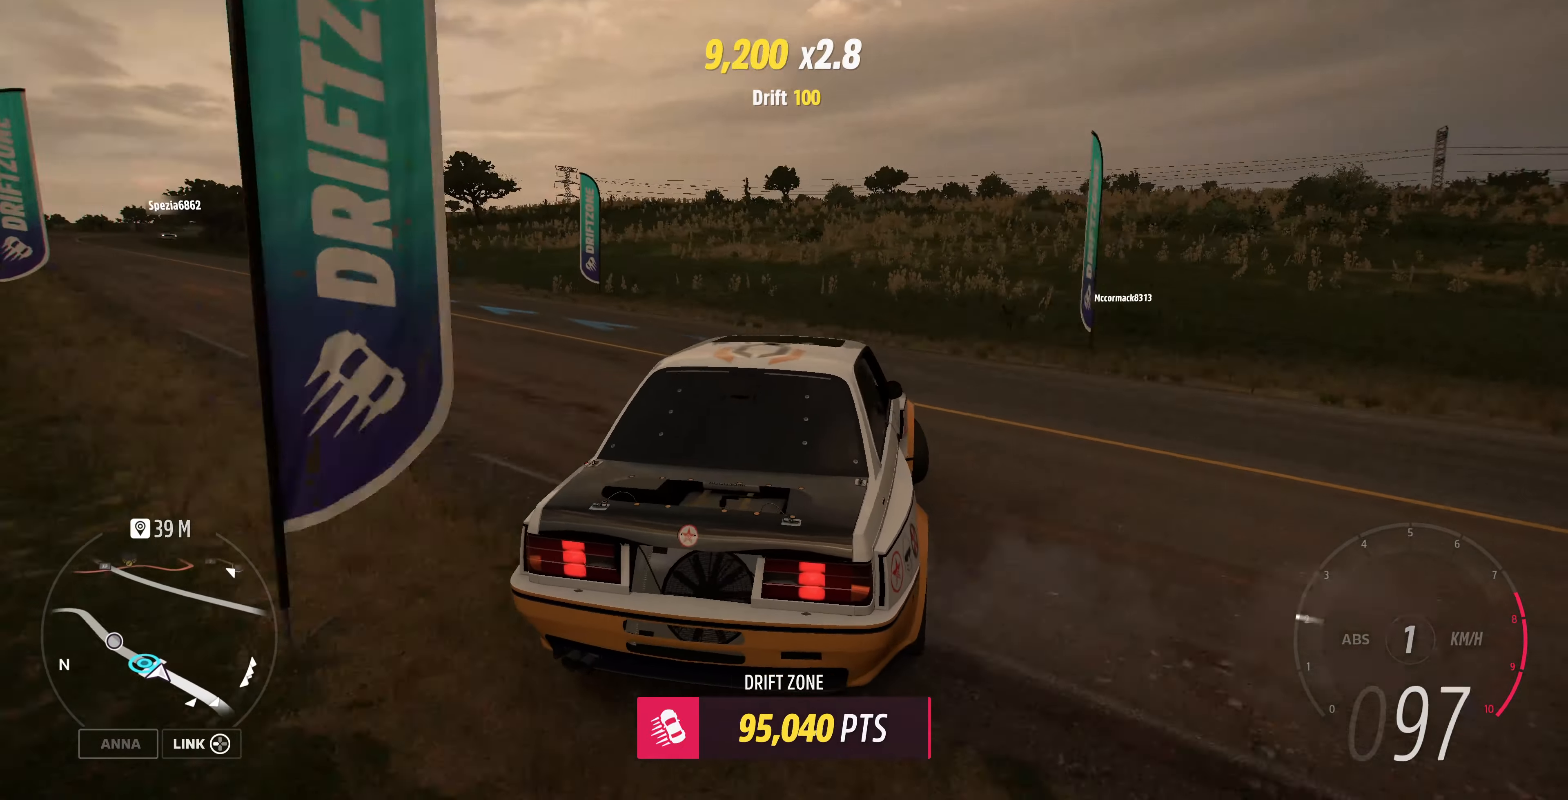
{"buttons": [], "left_stick": "center", "right_stick": "center", "events": [[167, "CROSS", "up"], [267, "R2", "down"], [500, "R2", "up"]]}
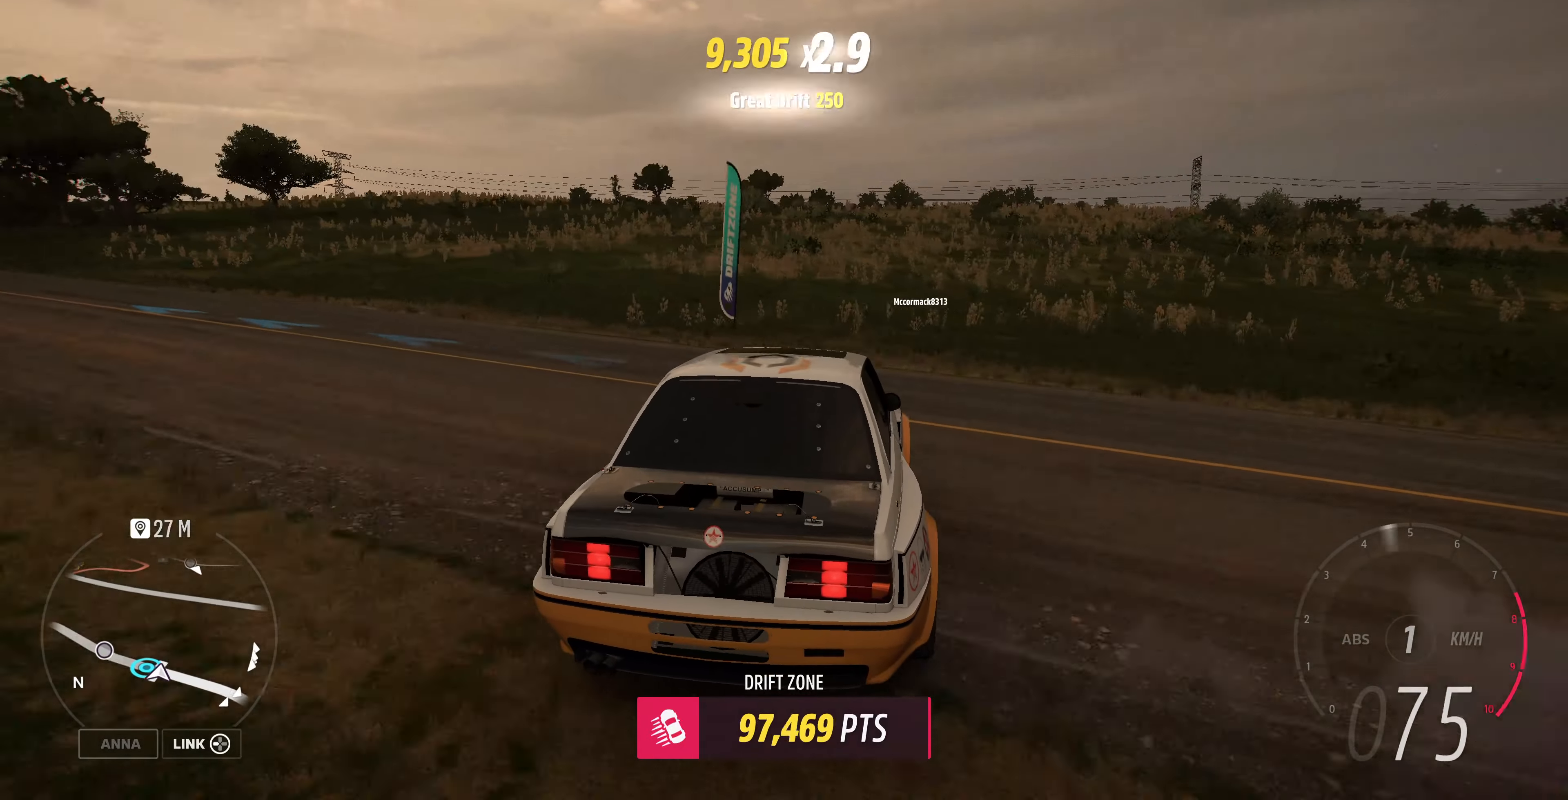
{"buttons": [], "left_stick": "center", "right_stick": "center", "events": []}
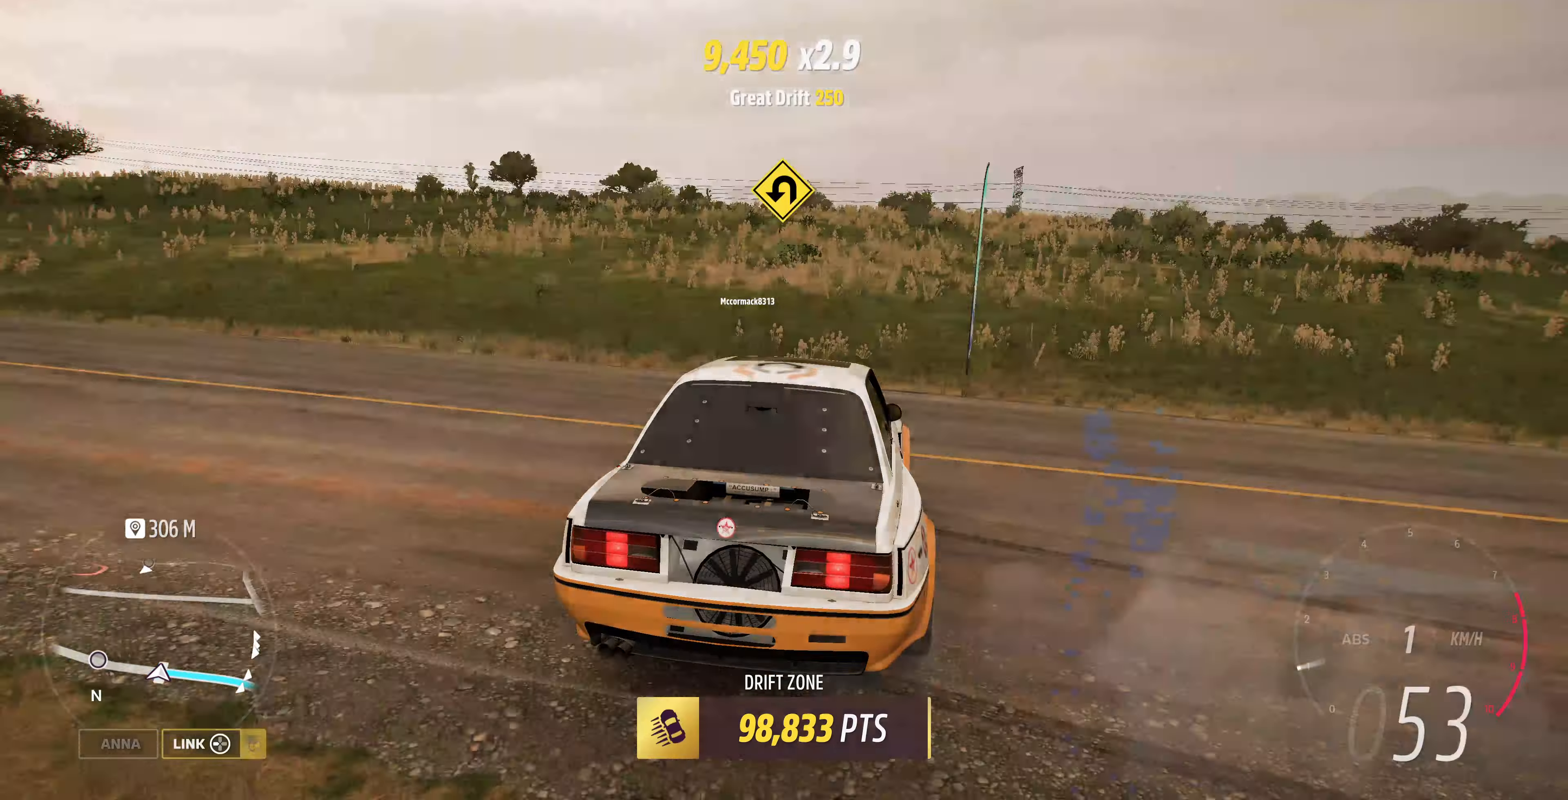
{"buttons": [], "left_stick": "left", "right_stick": "up-left", "events": [[134, "left_stick", "down-left"], [134, "right_stick", "up-left"], [500, "left_stick", "left"]]}
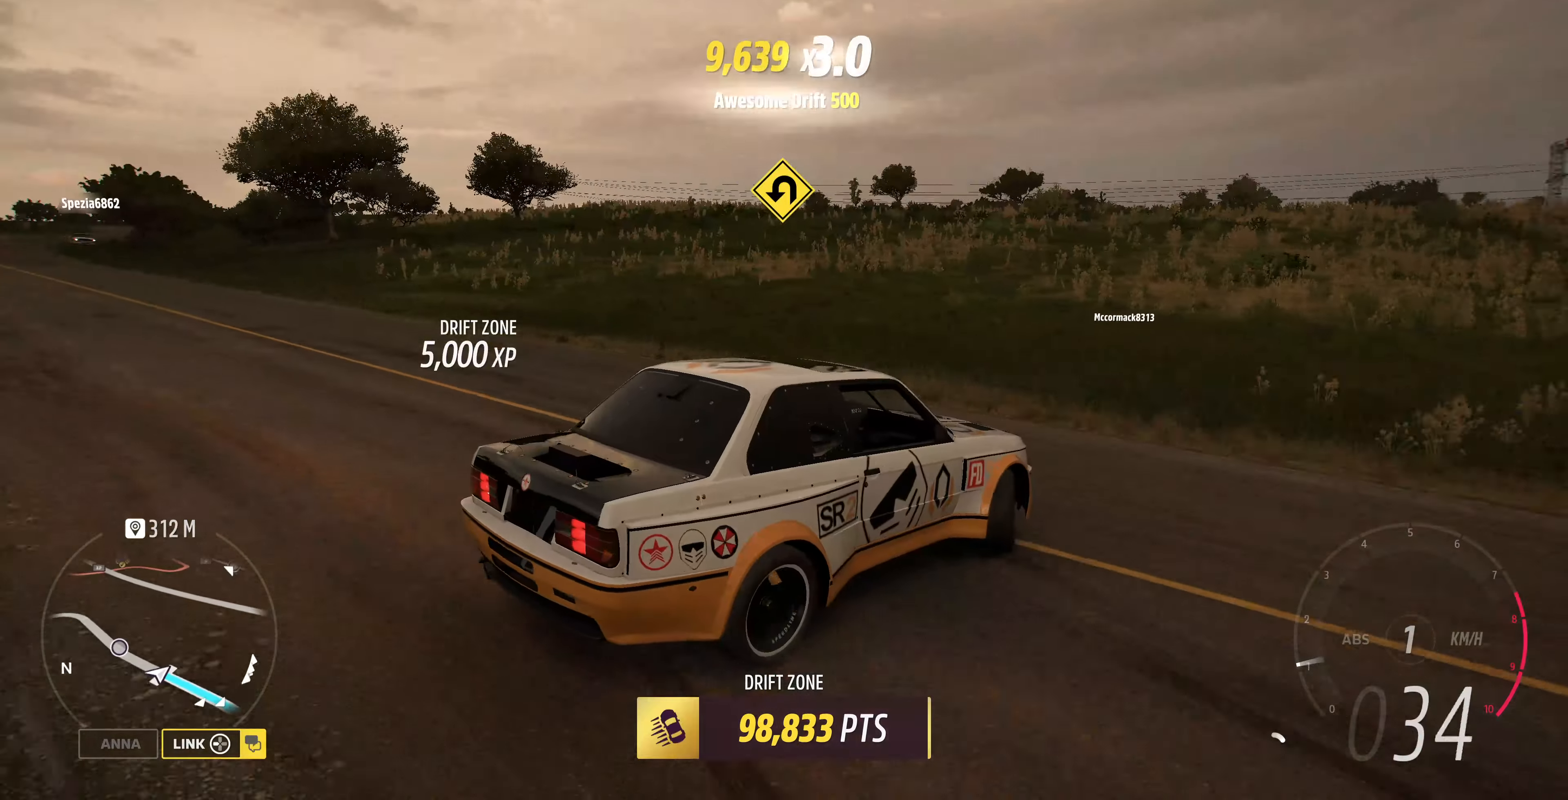
{"buttons": ["R2"], "left_stick": "left", "right_stick": "up-left", "events": [[234, "R2", "down"]]}
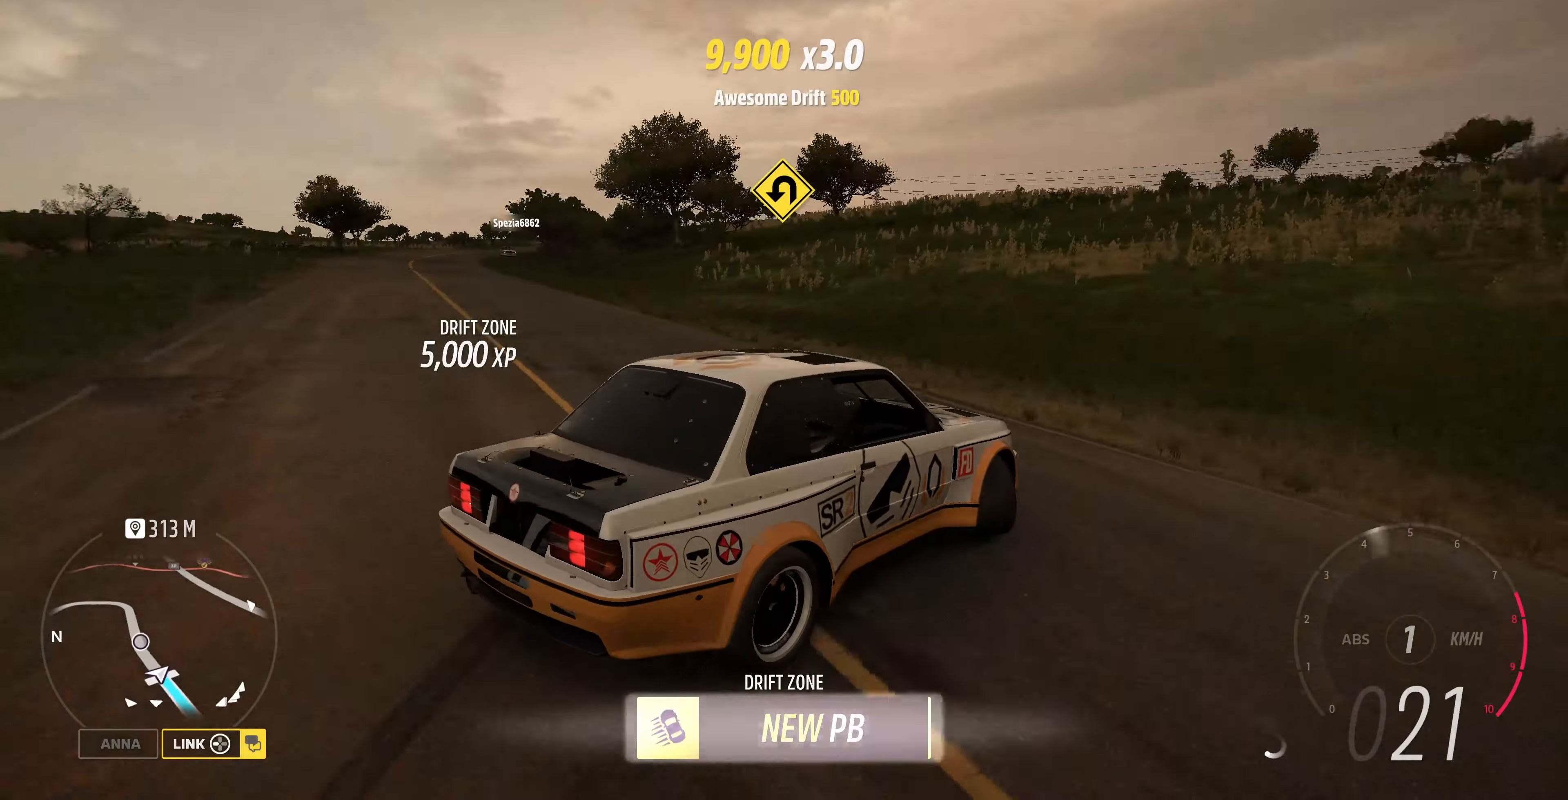
{"buttons": ["R2"], "left_stick": "center", "right_stick": "up-left", "events": [[167, "left_stick", "center"]]}
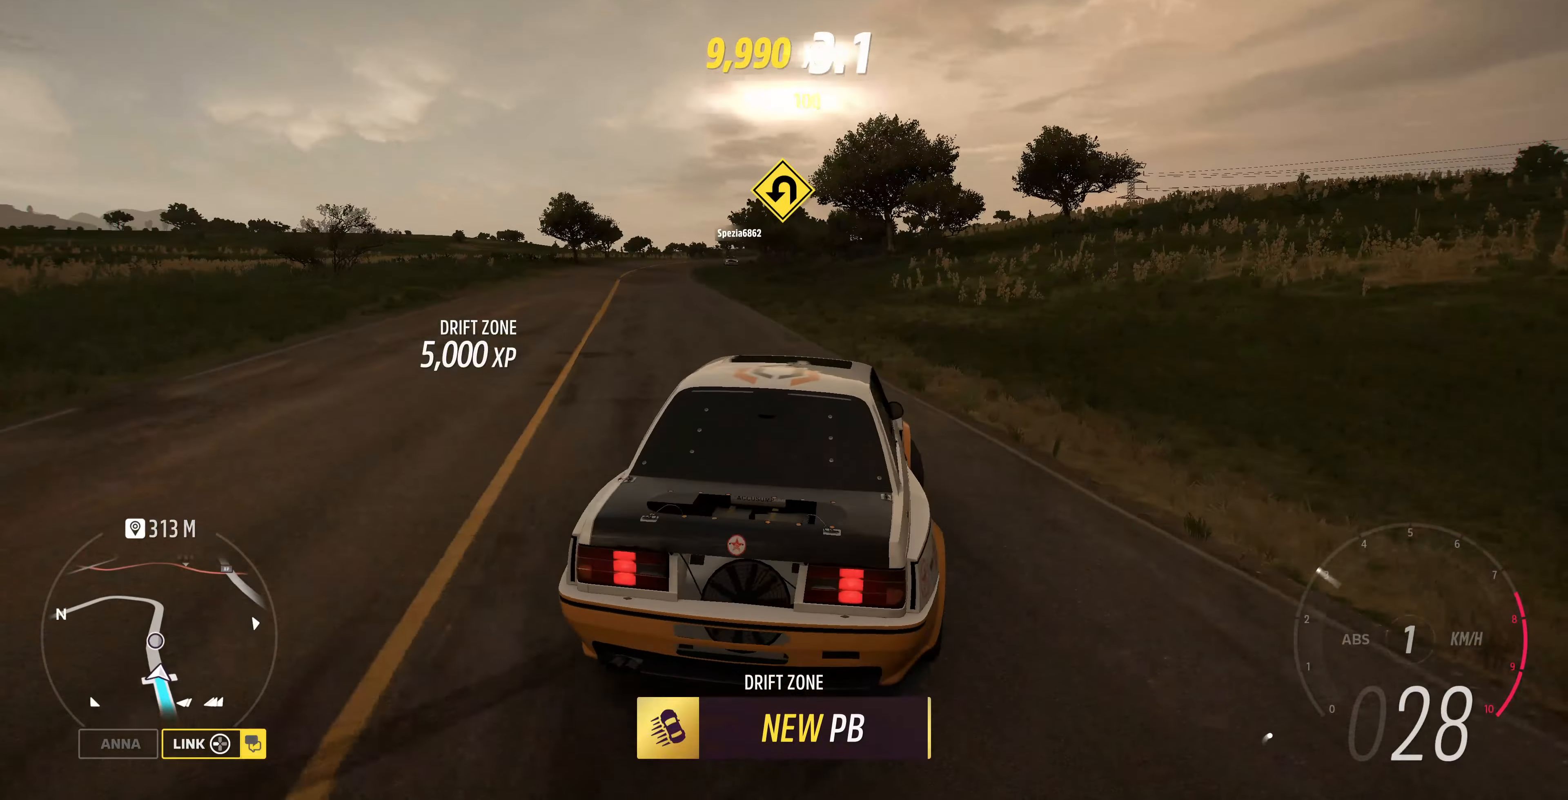
{"buttons": ["R2"], "left_stick": "right", "right_stick": "up", "events": [[300, "left_stick", "right"], [334, "right_stick", "up"]]}
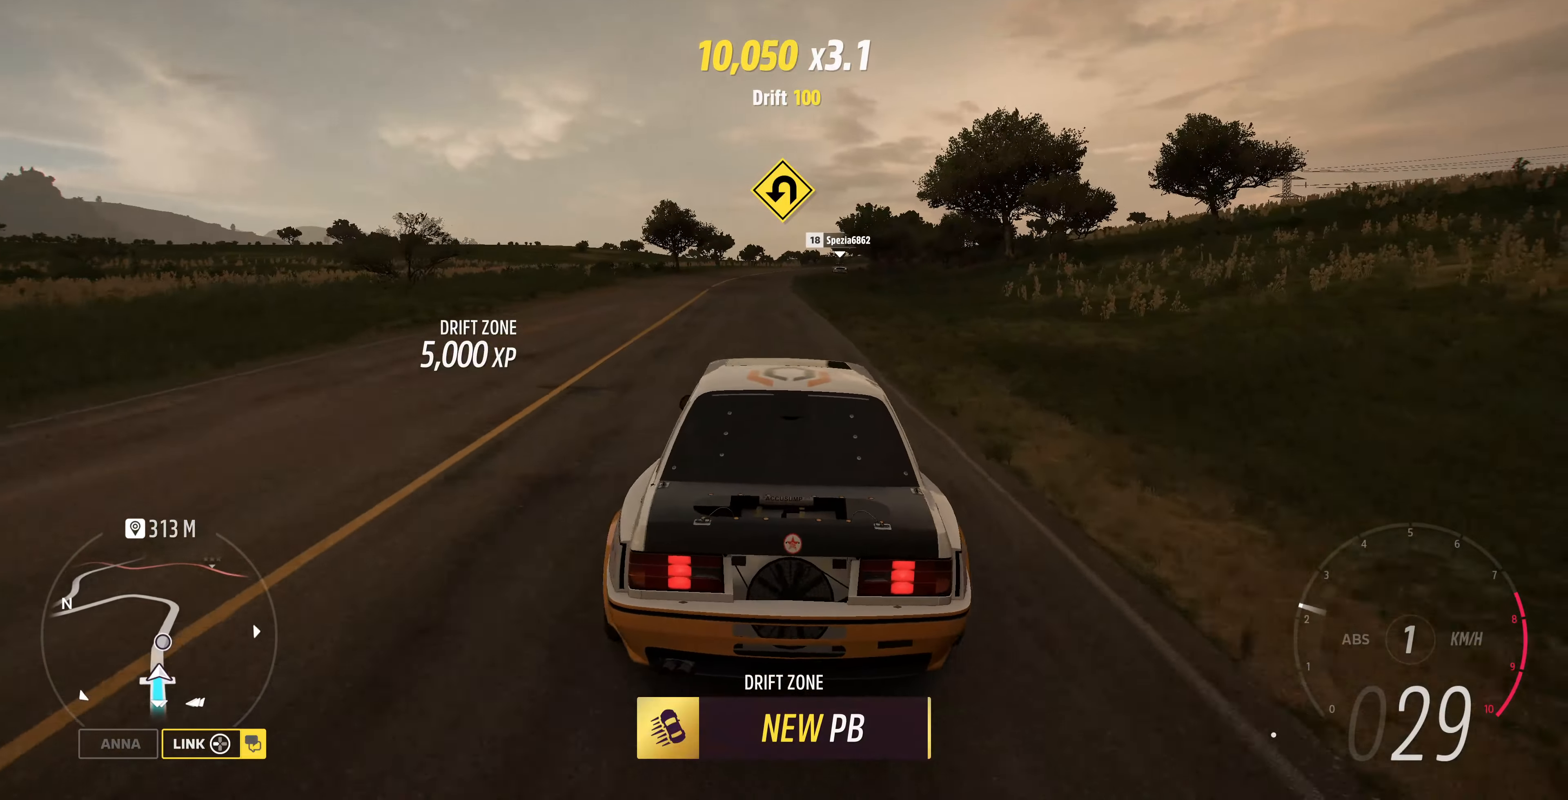
{"buttons": ["R2"], "left_stick": "center", "right_stick": "center", "events": [[67, "left_stick", "center"], [134, "left_stick", "left"], [300, "right_stick", "center"], [434, "left_stick", "center"]]}